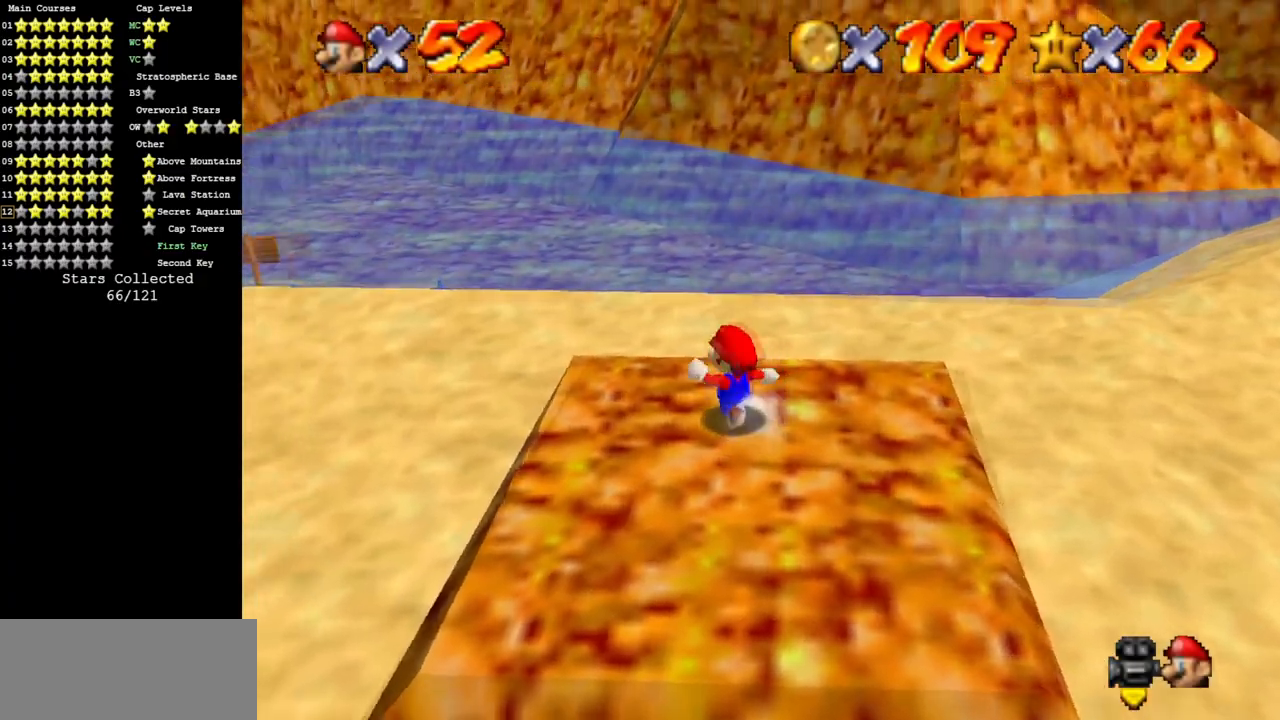
Gameplay with a controller (Nintendo layout); each line is a JSON object with the inputs held at the frame after it. "events" lists button and stick changes between this image and that frame as [ms after this image, input, new state], when the widget could be followed in between. Not read: L3 R3 other_buttons.
{"buttons": [], "left_stick": "down", "events": [[317, "left_stick", "down-left"], [434, "left_stick", "down"]]}
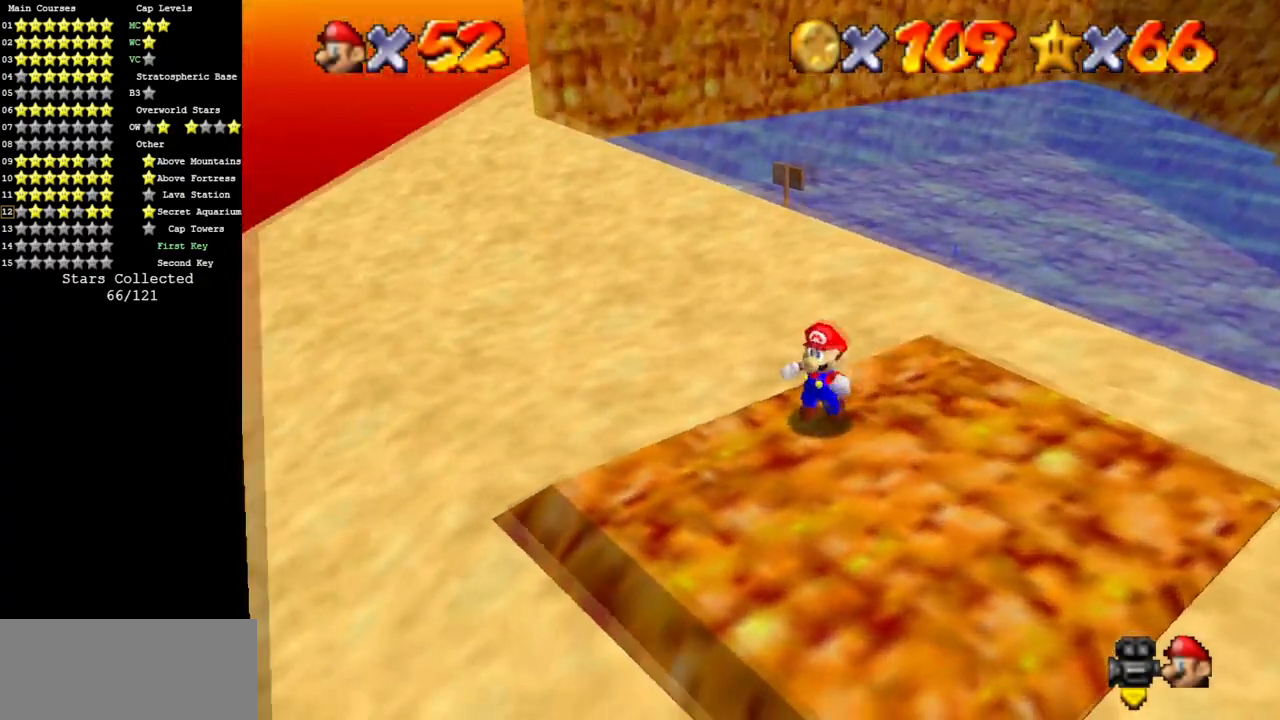
{"buttons": ["B"], "left_stick": "right", "events": [[134, "left_stick", "down-right"], [367, "left_stick", "right"], [484, "B", "down"]]}
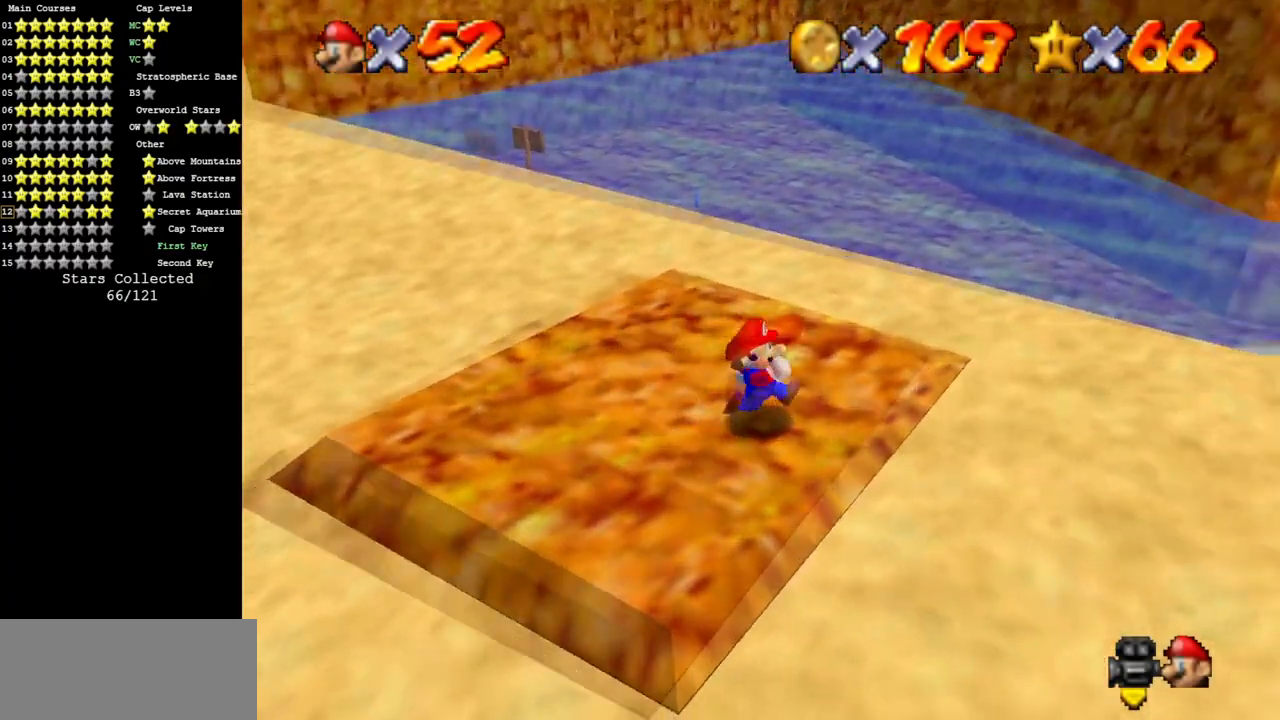
{"buttons": ["A"], "left_stick": "right", "events": [[117, "B", "up"], [384, "A", "down"]]}
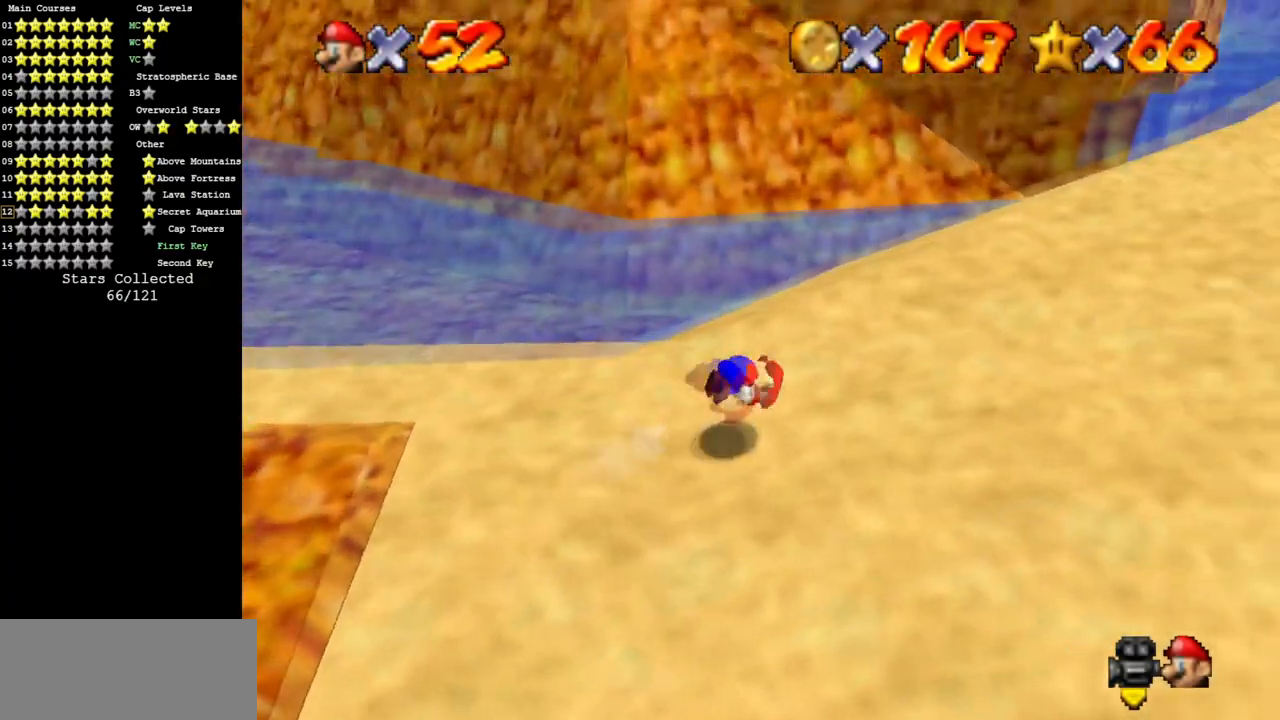
{"buttons": ["B"], "left_stick": "up-right", "events": [[17, "left_stick", "up-right"], [200, "A", "up"], [434, "B", "down"]]}
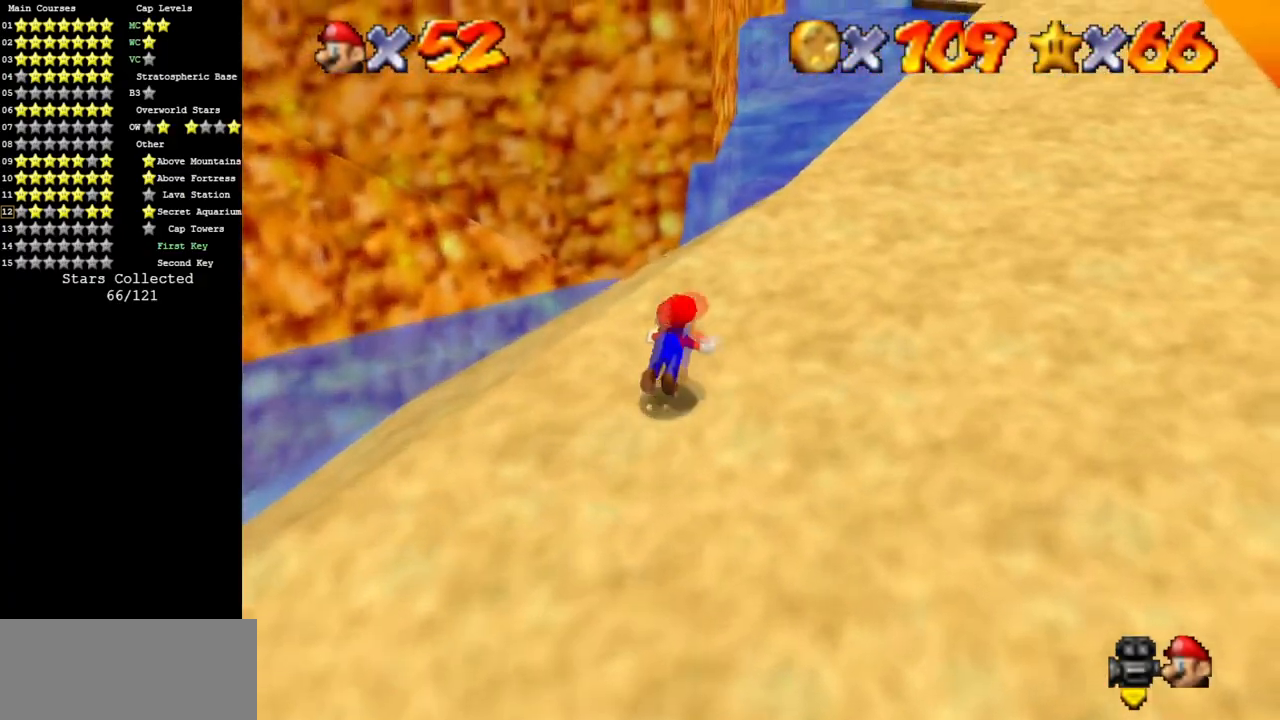
{"buttons": ["A"], "left_stick": "up-right", "events": [[50, "B", "up"], [183, "A", "down"]]}
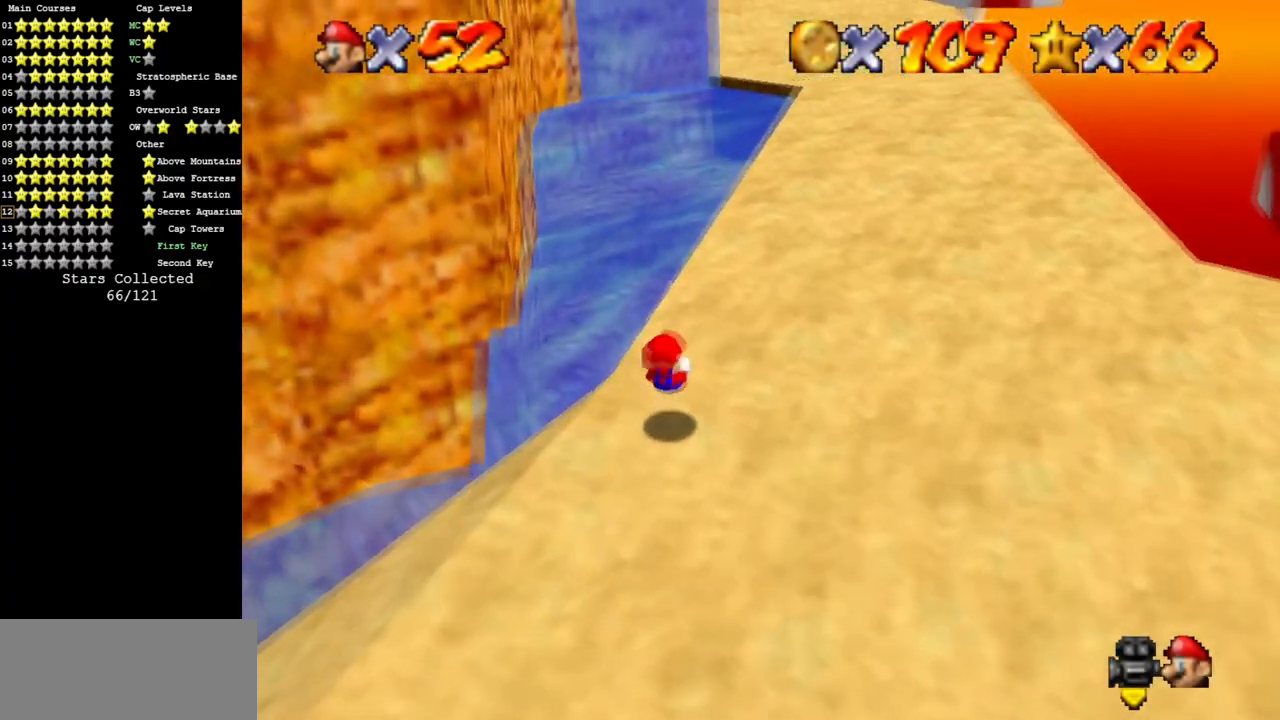
{"buttons": ["A", "B"], "left_stick": "up", "events": [[100, "B", "down"], [117, "left_stick", "center"], [217, "left_stick", "up"], [251, "A", "up"], [251, "B", "up"], [451, "A", "down"], [451, "B", "down"]]}
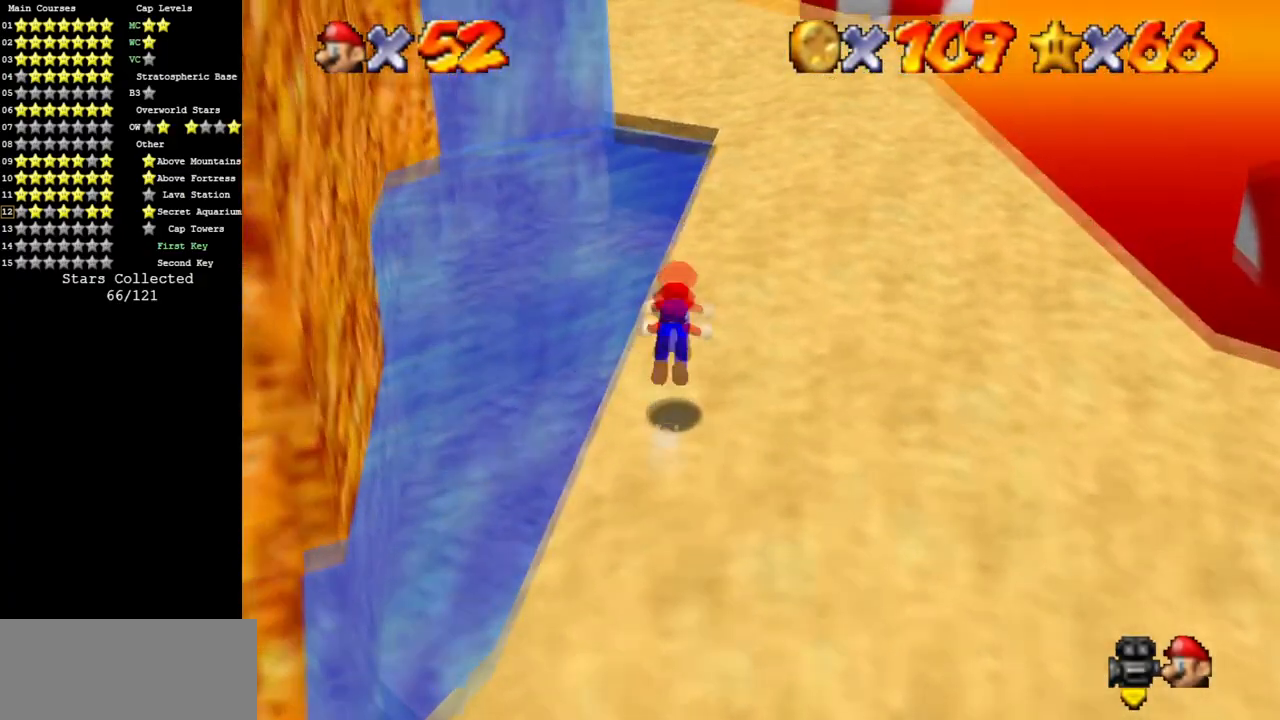
{"buttons": [], "left_stick": "up", "events": [[50, "A", "up"], [83, "B", "up"]]}
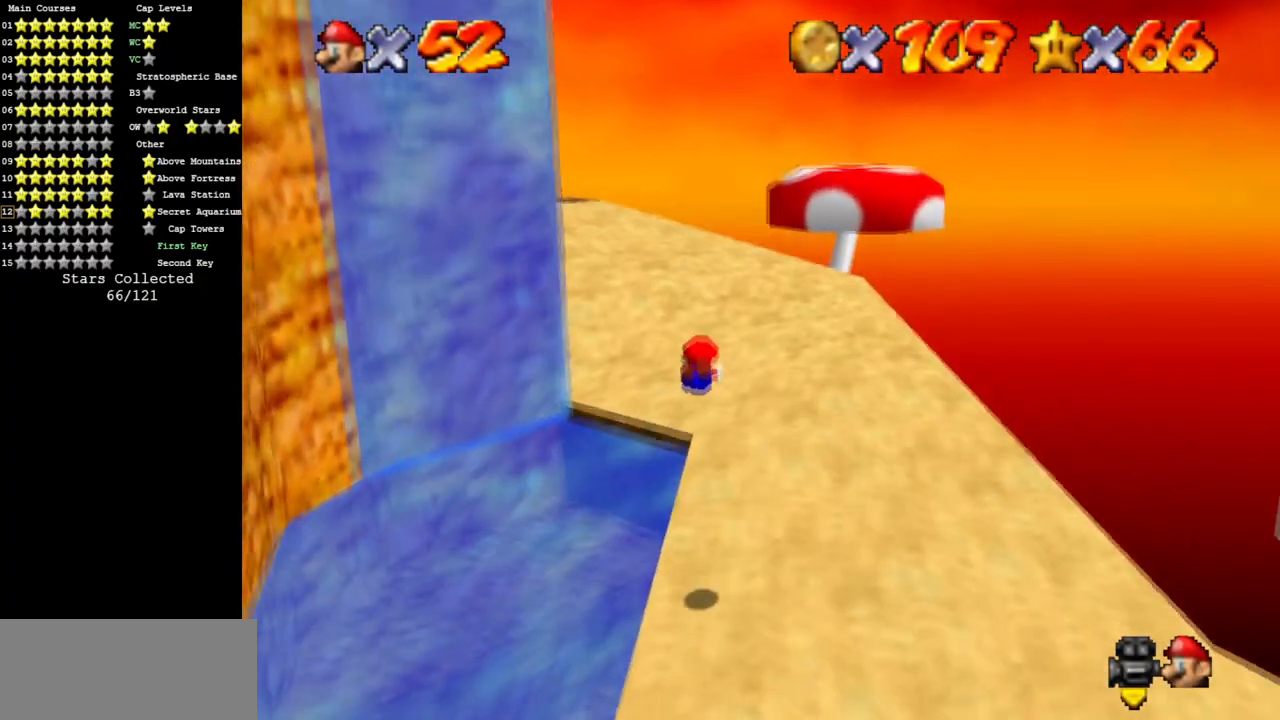
{"buttons": ["A"], "left_stick": "up", "events": [[467, "A", "down"]]}
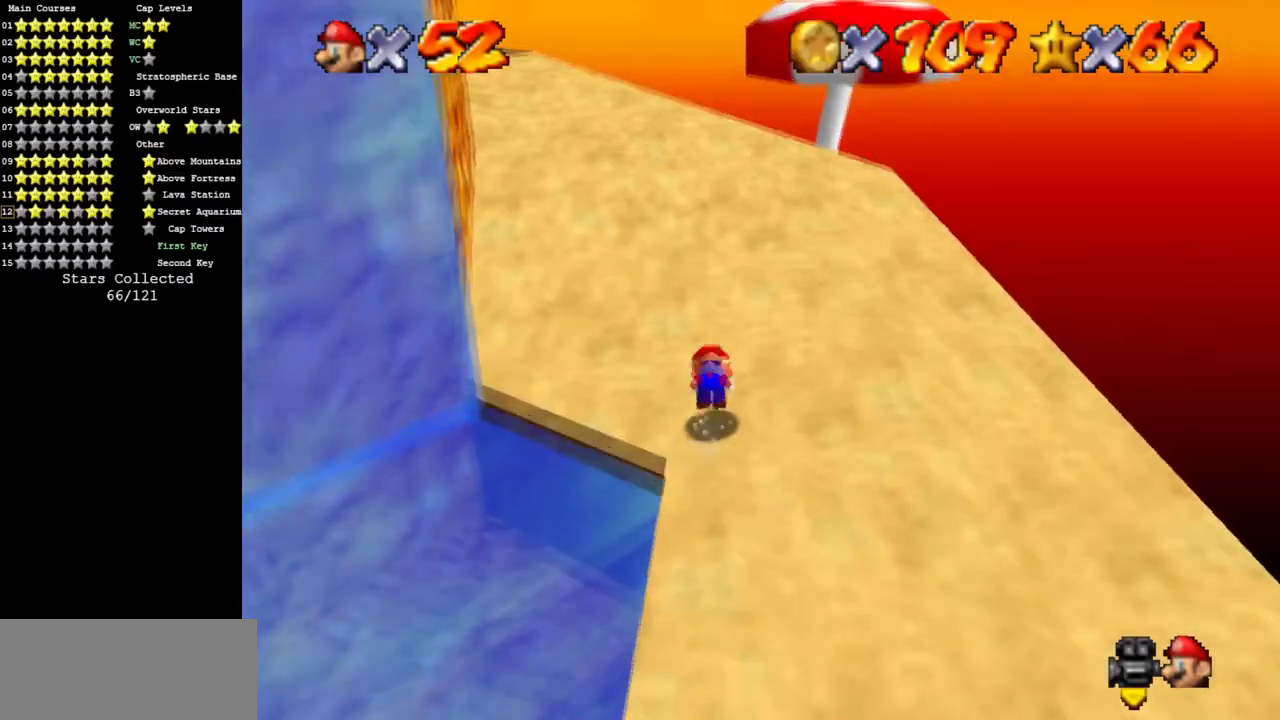
{"buttons": ["C_DOWN", "C_RIGHT"], "left_stick": "up", "events": [[83, "A", "up"], [117, "C_DOWN", "down"], [133, "C_RIGHT", "down"]]}
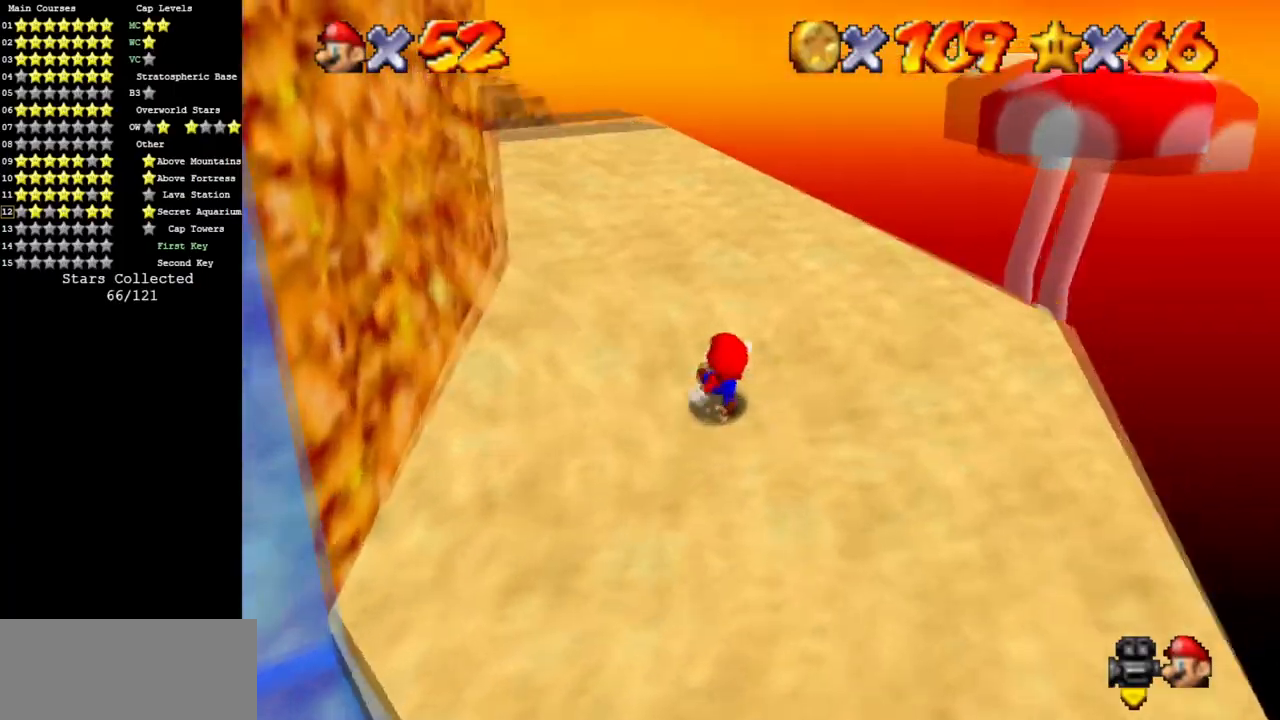
{"buttons": [], "left_stick": "up", "events": [[34, "B", "down"], [50, "C_DOWN", "up"], [50, "C_RIGHT", "up"], [150, "A", "down"], [200, "B", "up"], [351, "A", "up"]]}